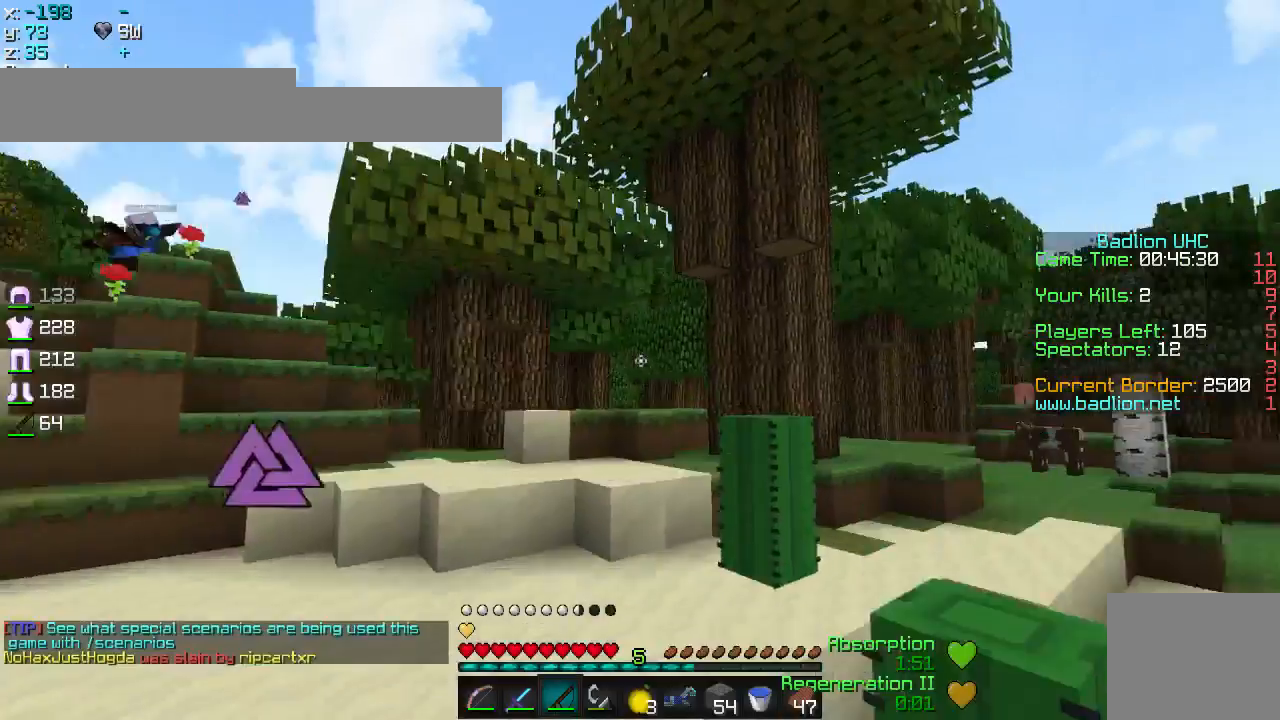
Gameplay with keyboard; each line is a JSON object with the keys held at the frame after it. "events" lists presses ("down") and releases ("up") of "a", "d", "s" and "w" between this image and that frame as [ms after this image, input, new state], when the widget could be followed in between. No other keys are recorded. Mouse input is not recorded.
{"keys": ["w"], "events": []}
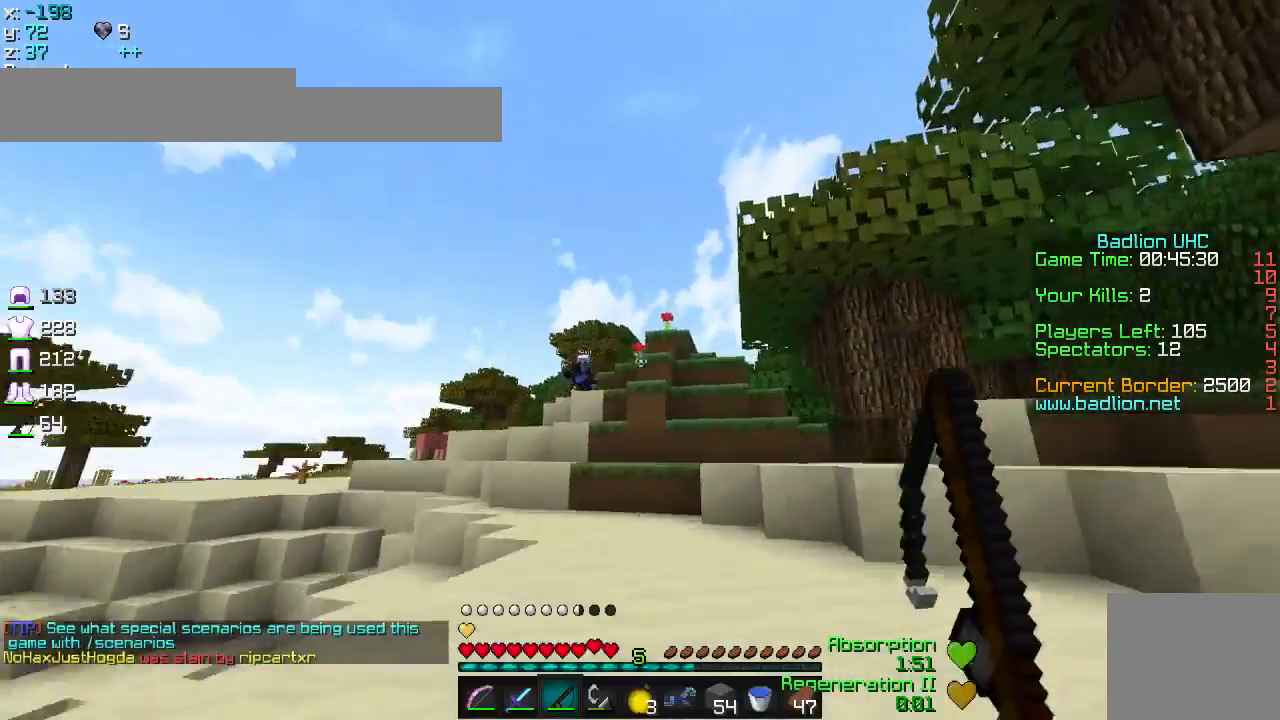
{"keys": ["d", "w"], "events": [[200, "d", "down"]]}
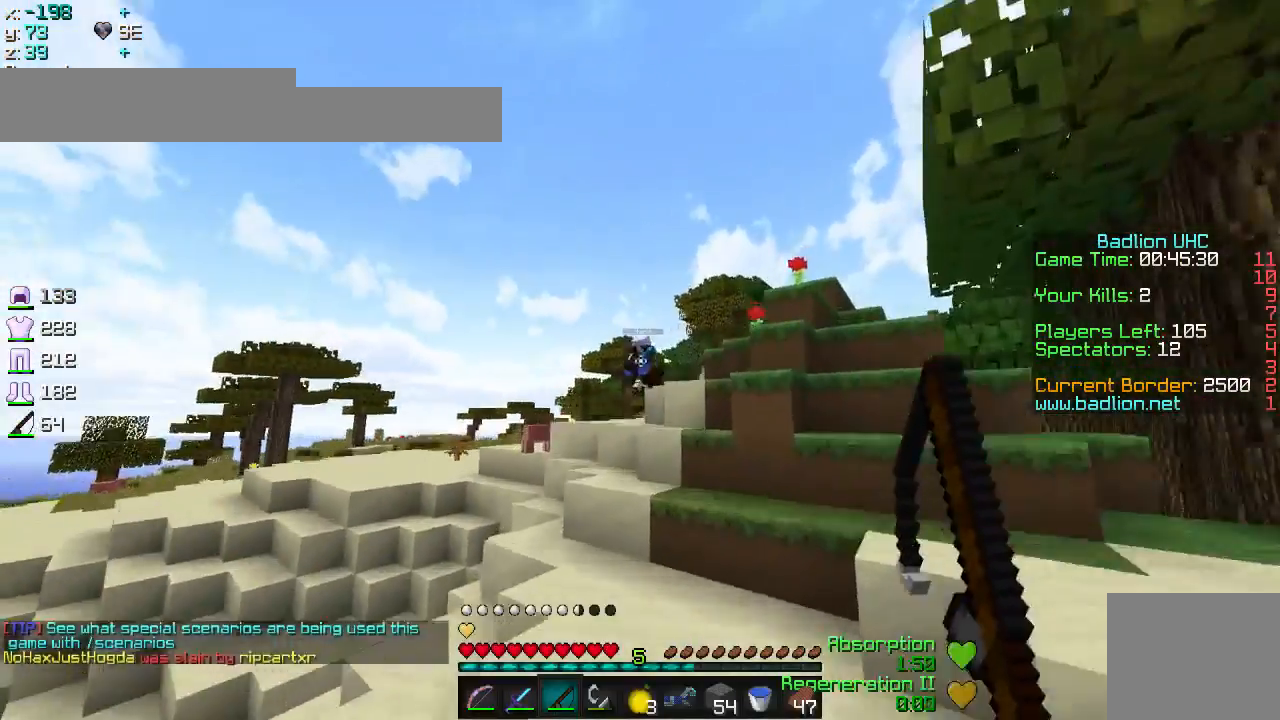
{"keys": ["w"], "events": [[300, "a", "down"], [300, "d", "up"], [501, "a", "up"]]}
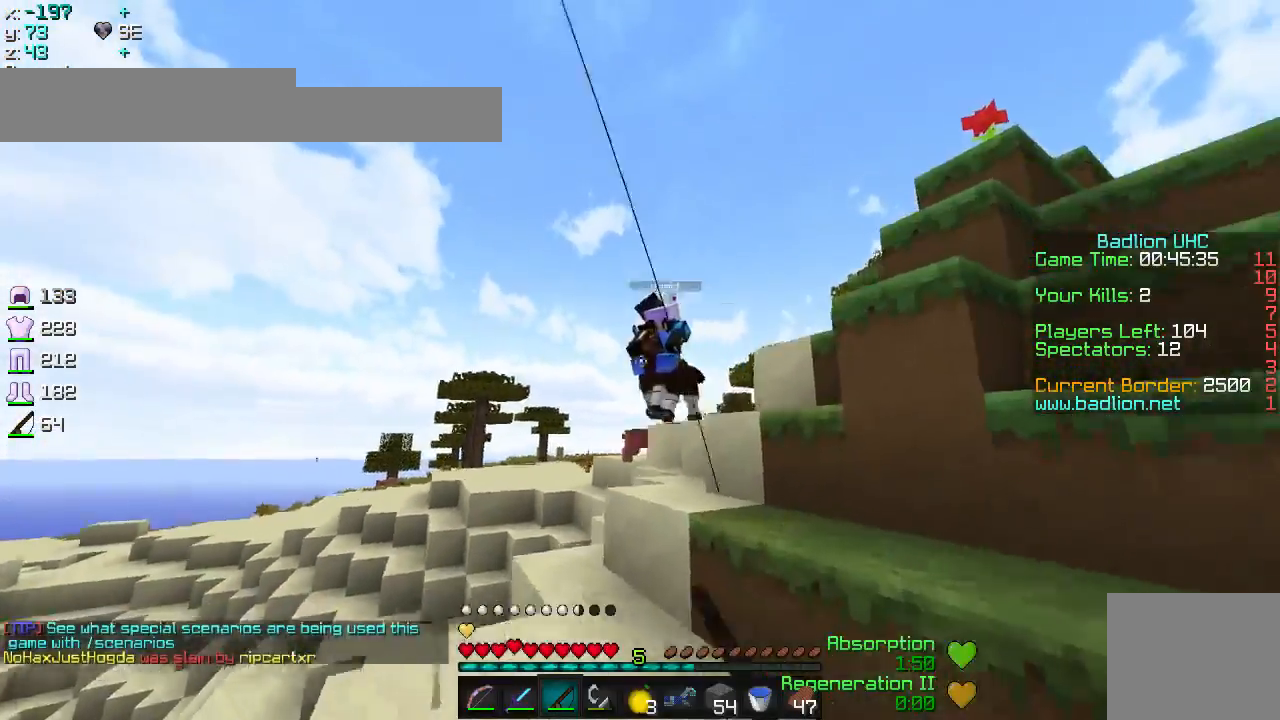
{"keys": ["w"], "events": []}
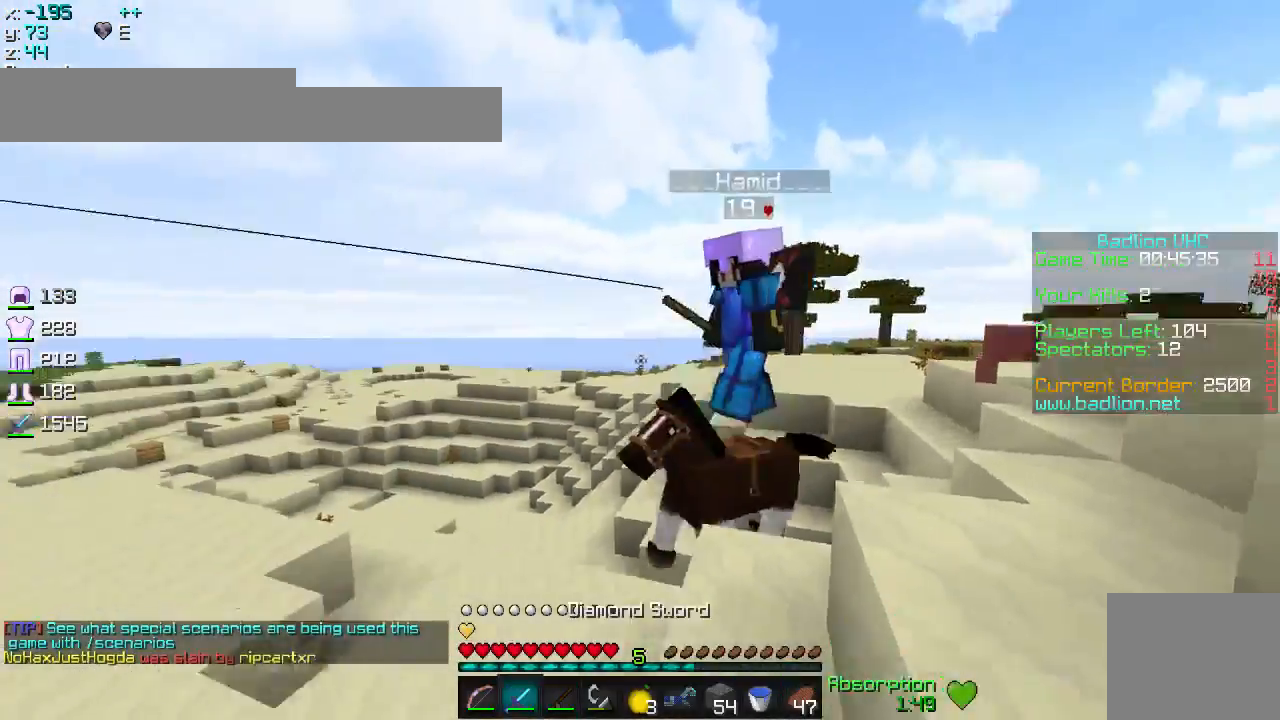
{"keys": ["w"], "events": []}
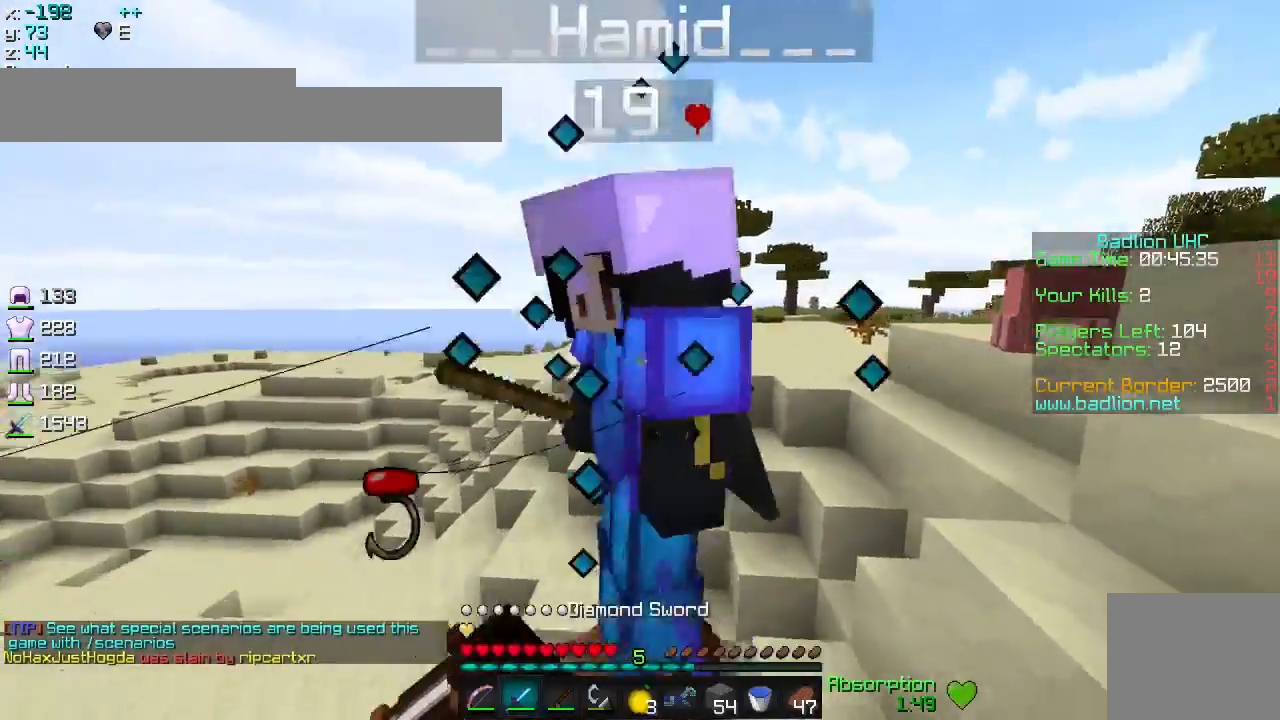
{"keys": ["a", "w"], "events": [[300, "a", "down"]]}
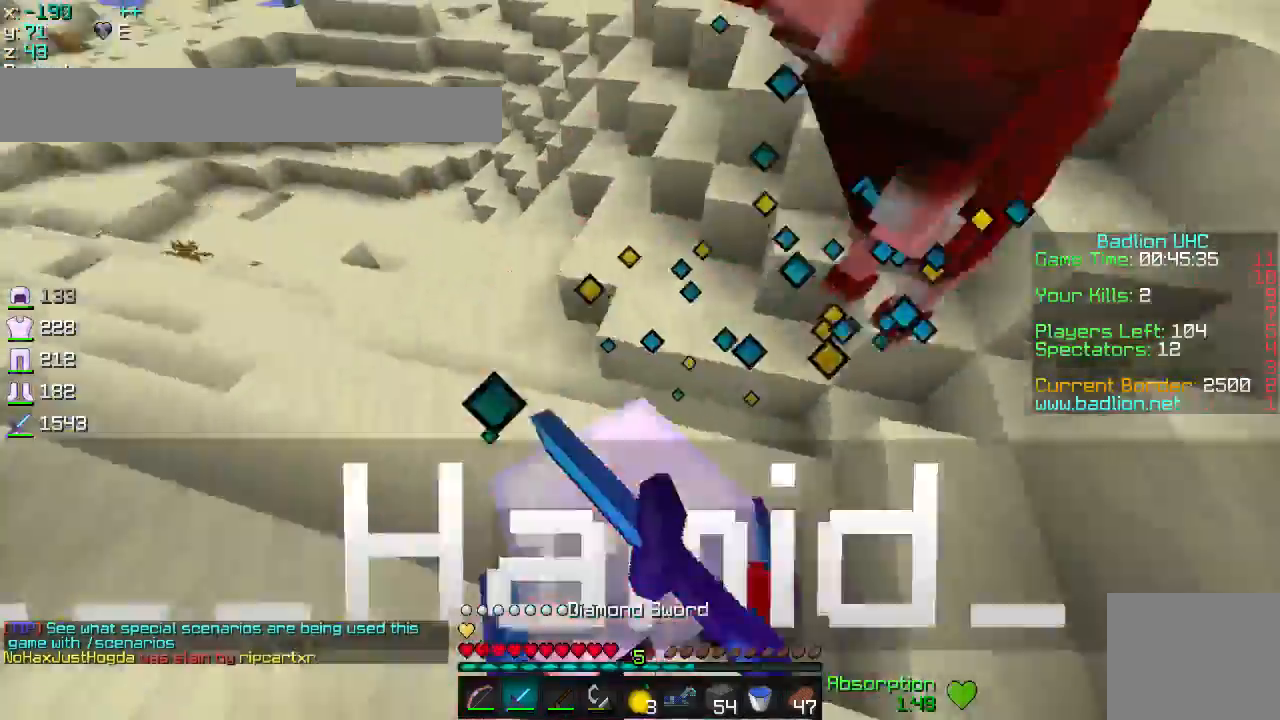
{"keys": ["a", "w"], "events": []}
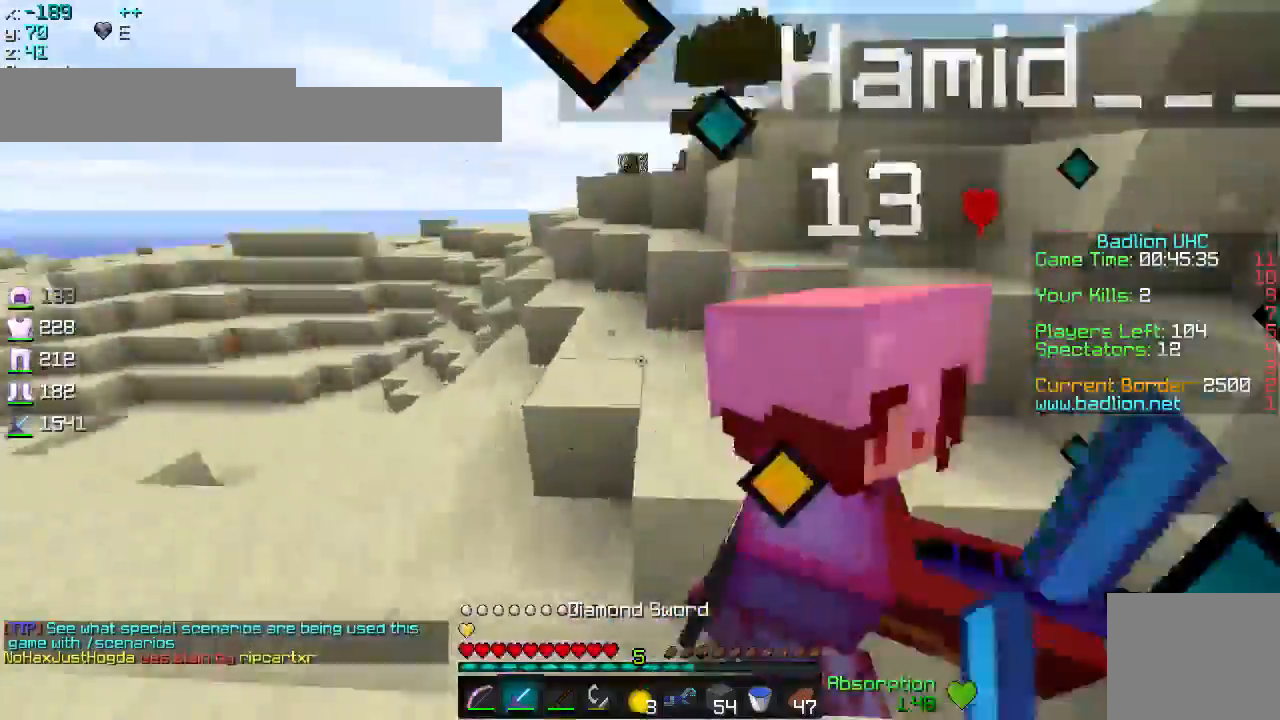
{"keys": ["w"], "events": [[100, "w", "up"], [183, "w", "down"], [400, "a", "up"]]}
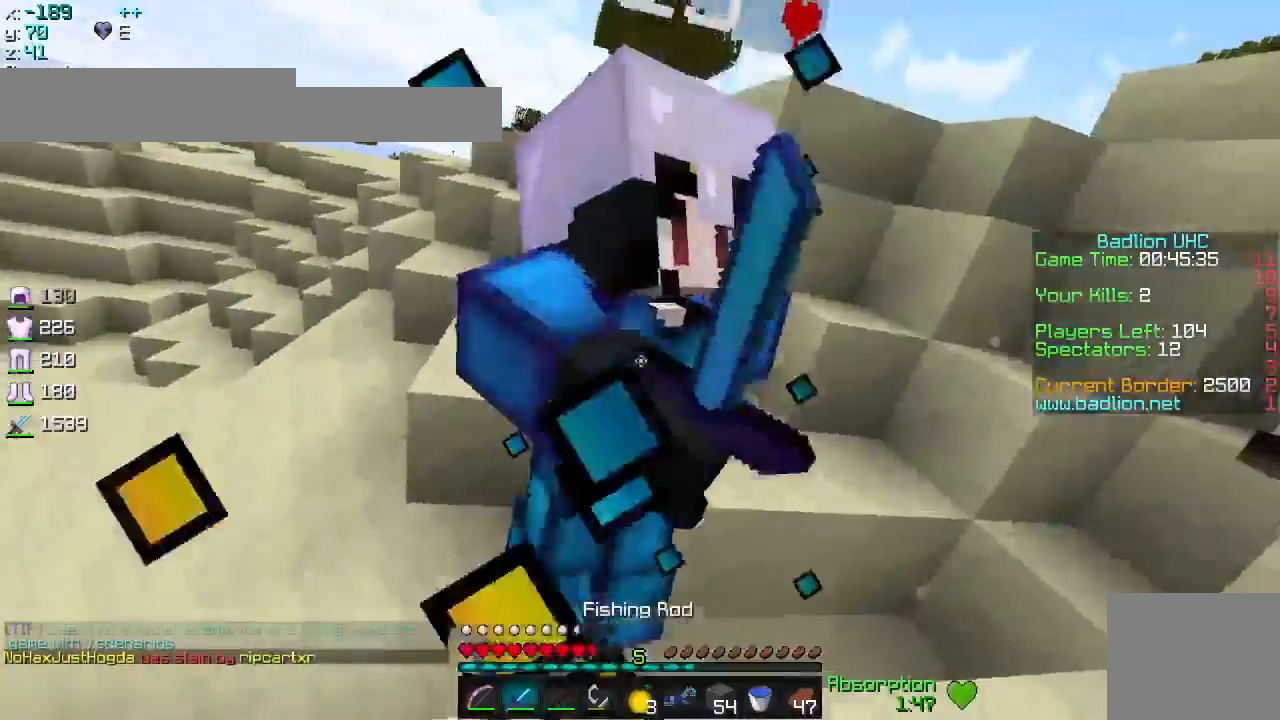
{"keys": ["w"], "events": [[367, "a", "down"], [367, "w", "up"], [401, "w", "down"], [467, "a", "up"]]}
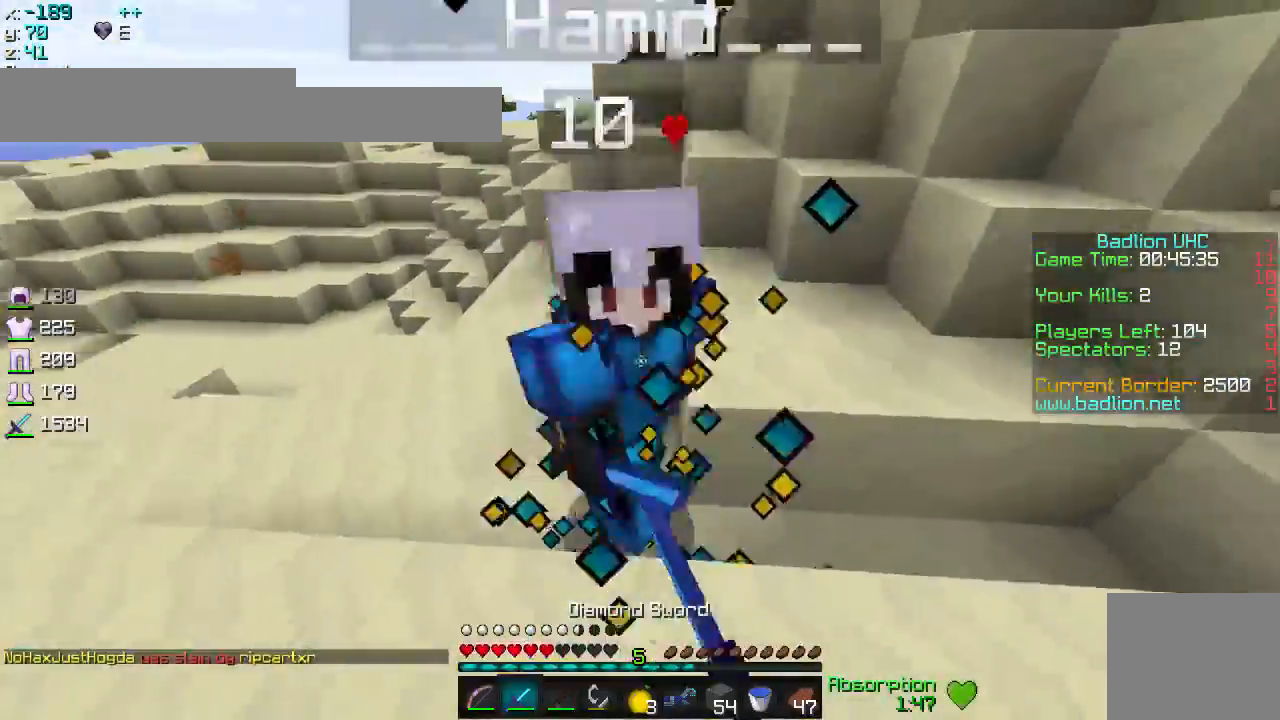
{"keys": ["w"], "events": []}
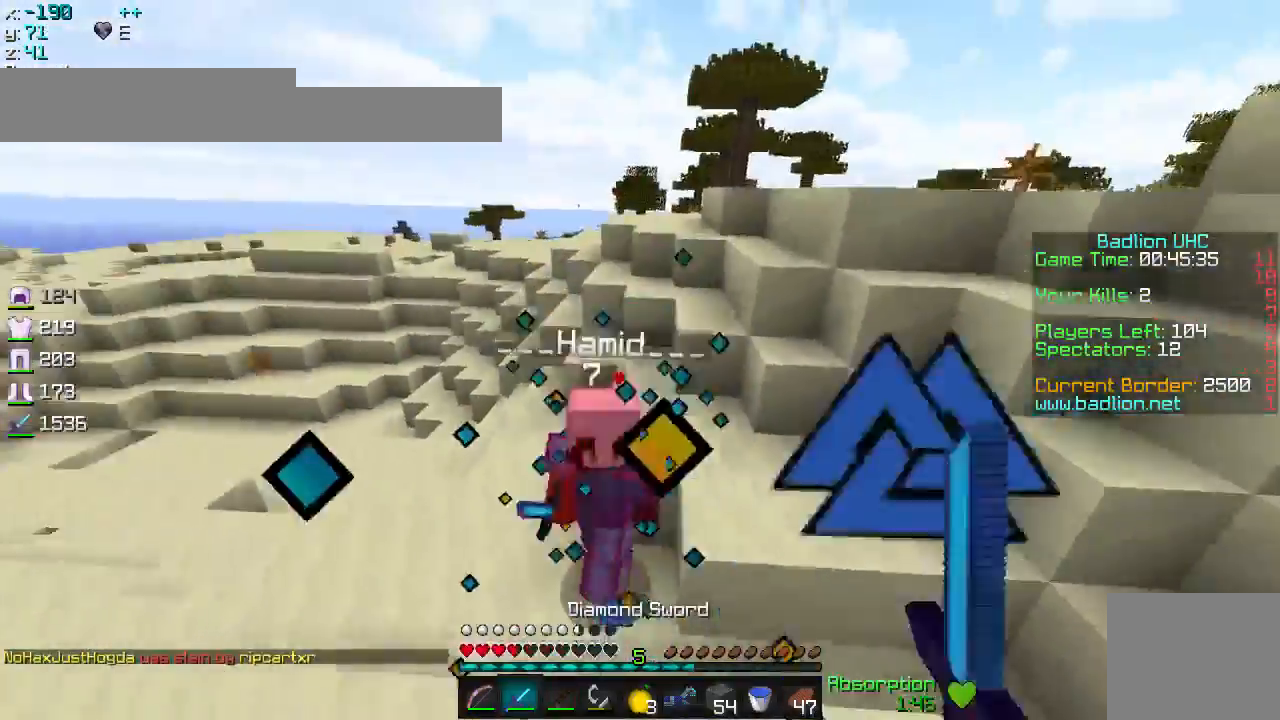
{"keys": ["w"], "events": [[17, "a", "down"], [117, "a", "up"]]}
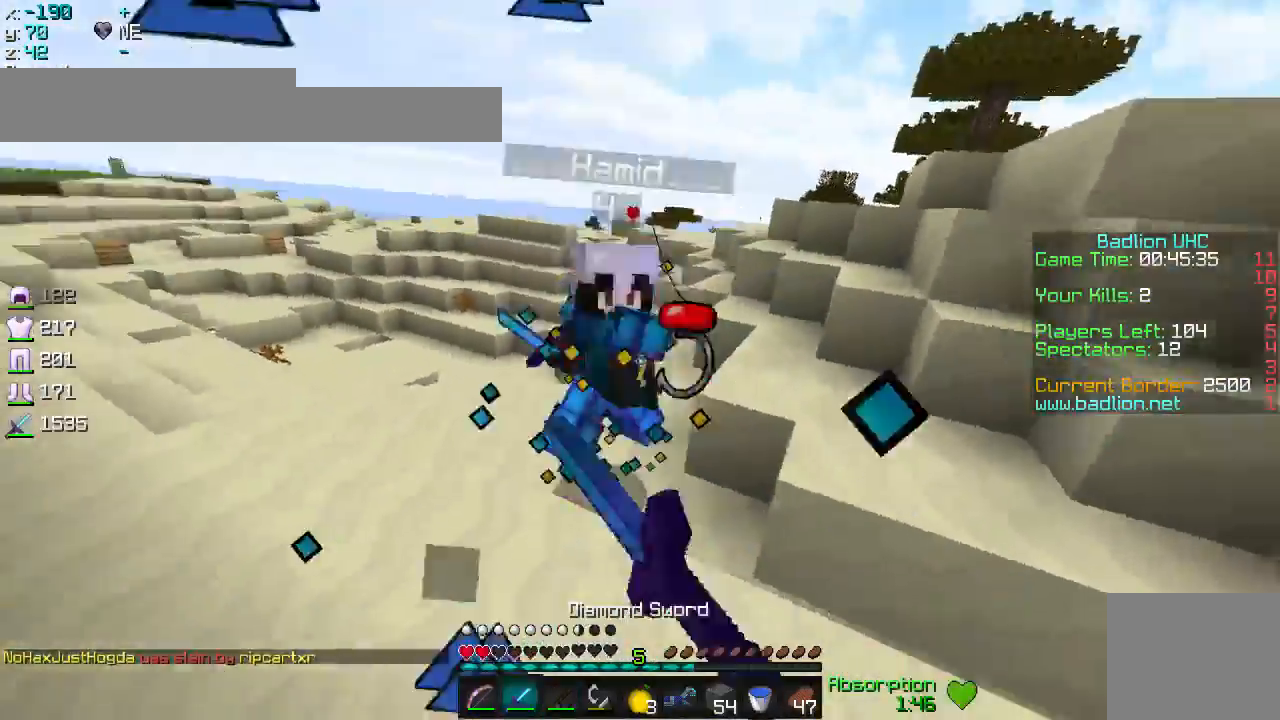
{"keys": ["w"], "events": []}
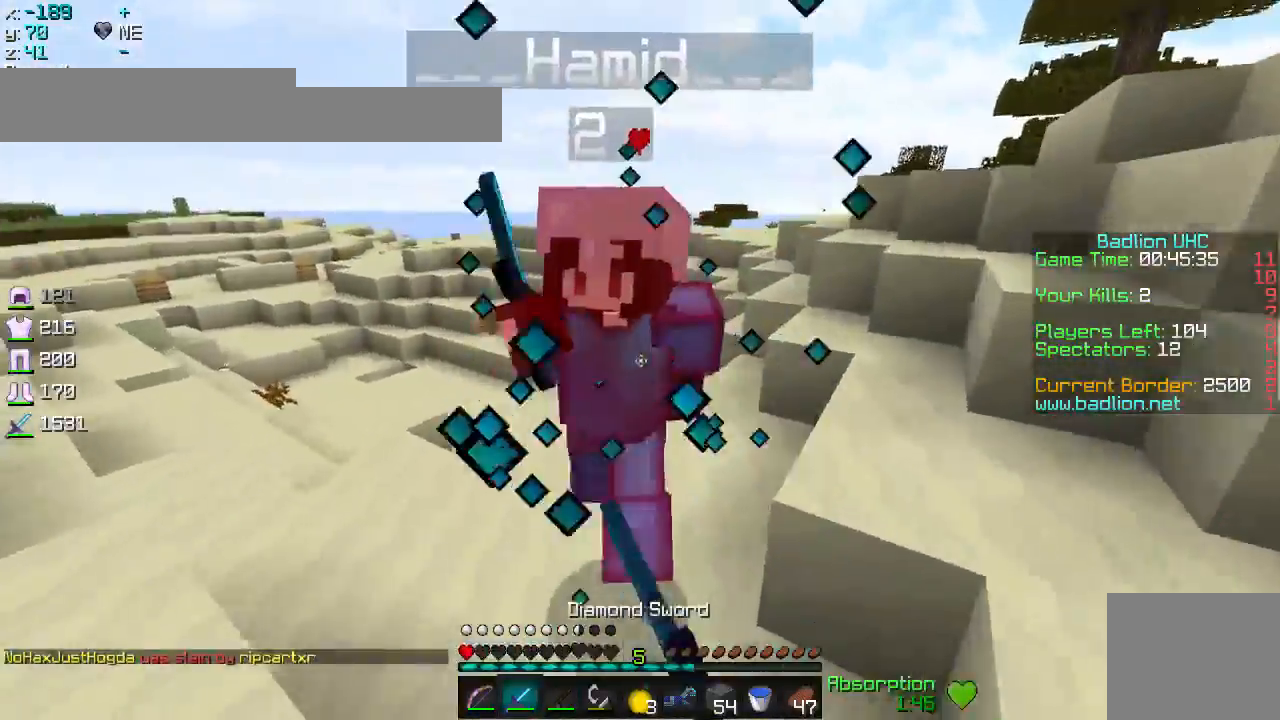
{"keys": ["w"], "events": [[167, "a", "down"], [267, "a", "up"]]}
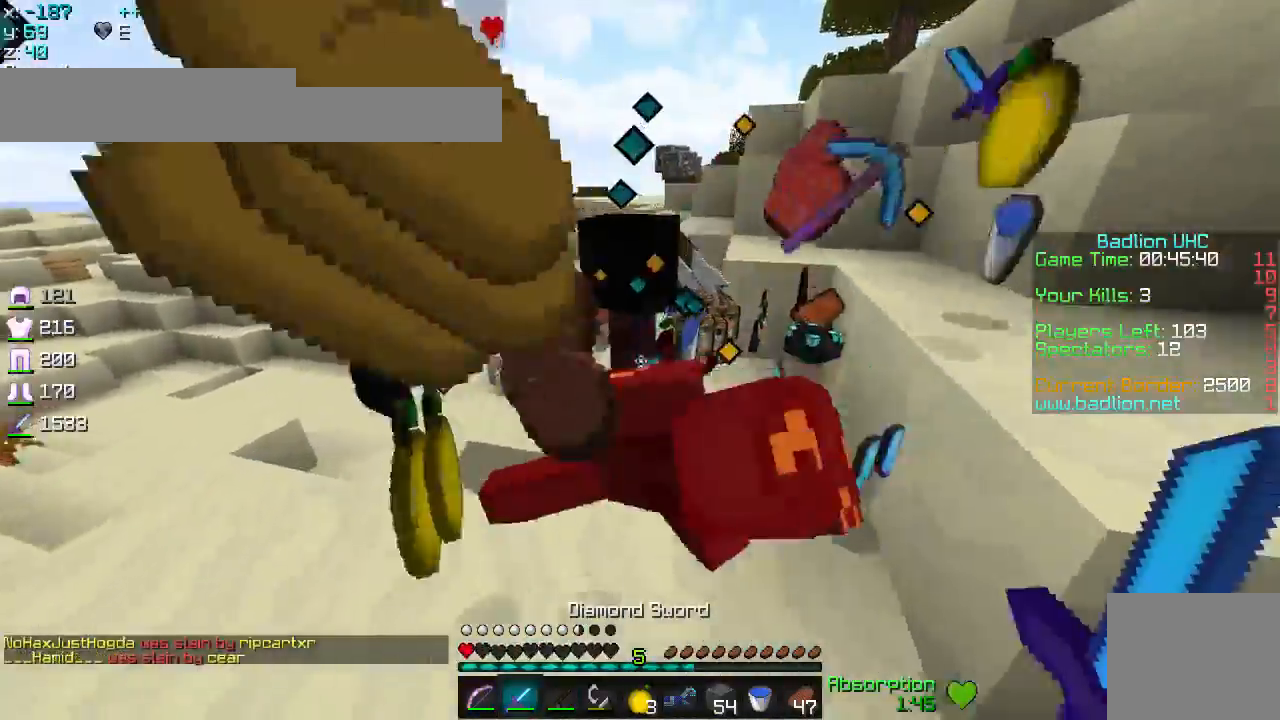
{"keys": ["w"], "events": [[83, "a", "down"], [200, "a", "up"], [317, "a", "down"], [417, "a", "up"]]}
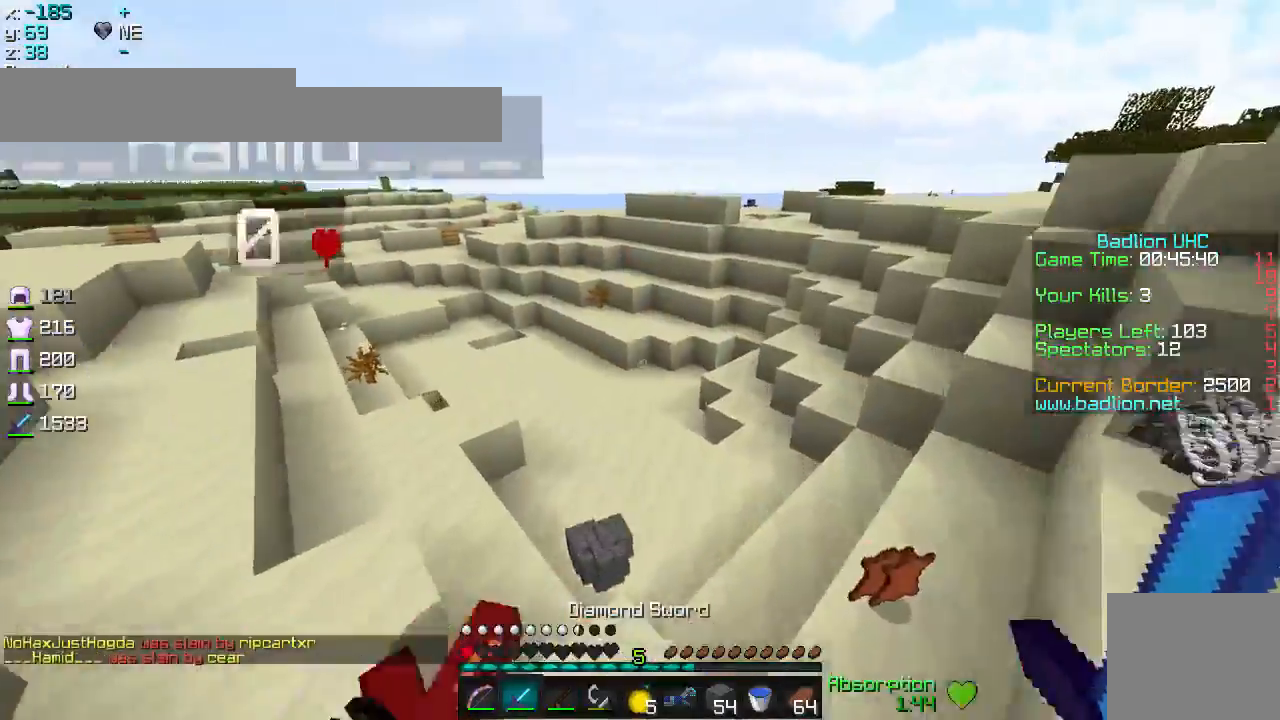
{"keys": ["d", "s"], "events": [[200, "w", "up"], [250, "d", "down"], [317, "s", "down"]]}